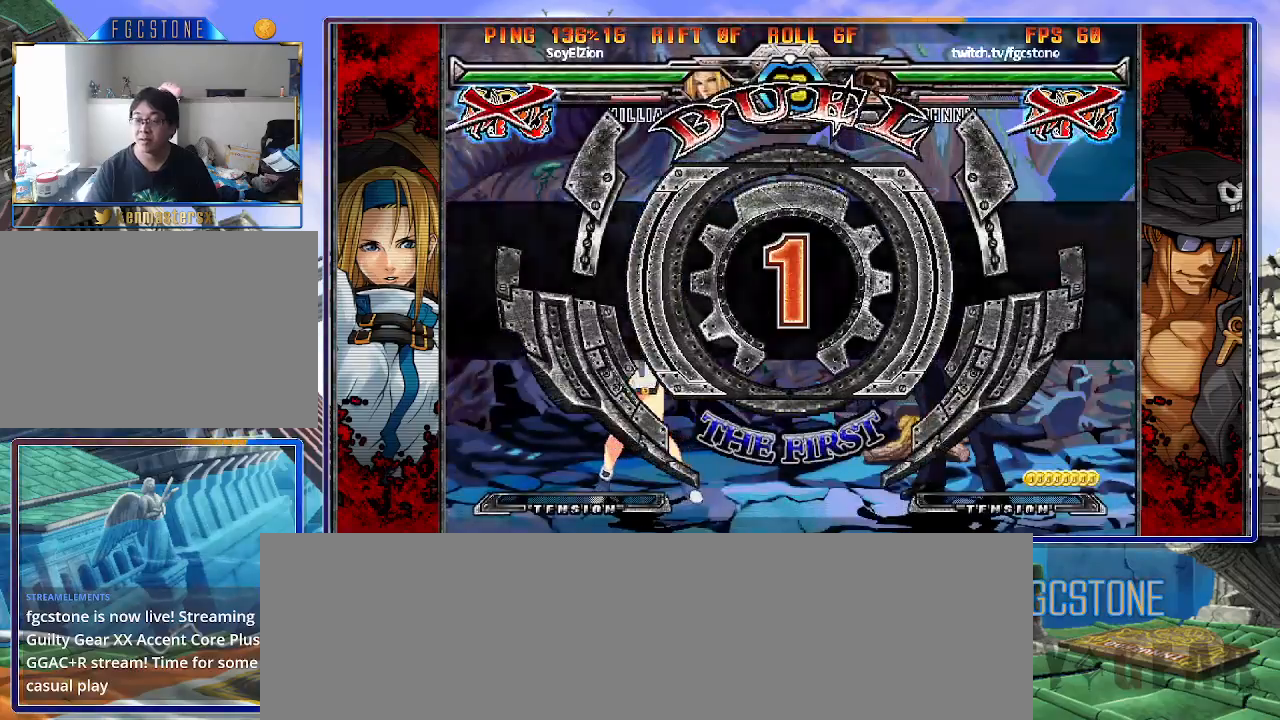
Gameplay with a controller (arcade stick); each line is a JSON object with the inputs held at the frame after it. "events" lists button and stick changes between this image and that frame as [ms after this image, input, new state], when the widget could be followed in between. Not read: L3 R3.
{"buttons": [], "left_stick": "left", "events": [[367, "left_stick", "left"]]}
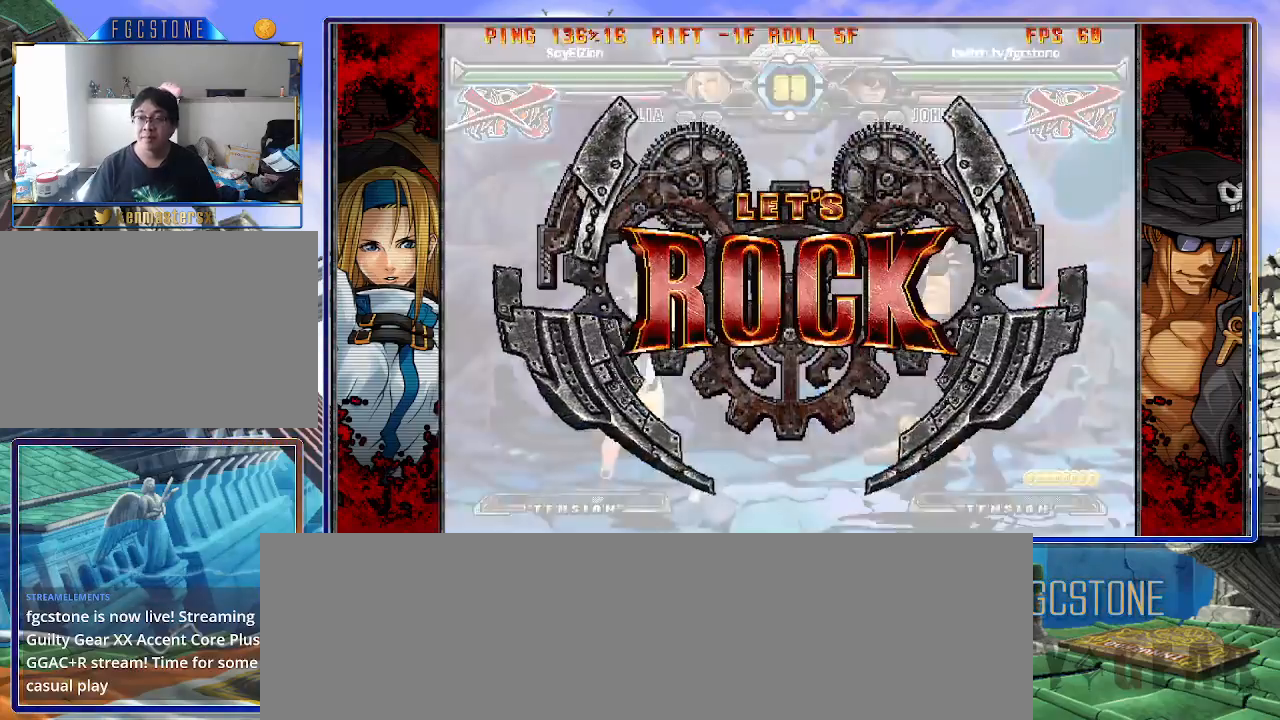
{"buttons": [], "left_stick": "right", "events": [[500, "left_stick", "right"]]}
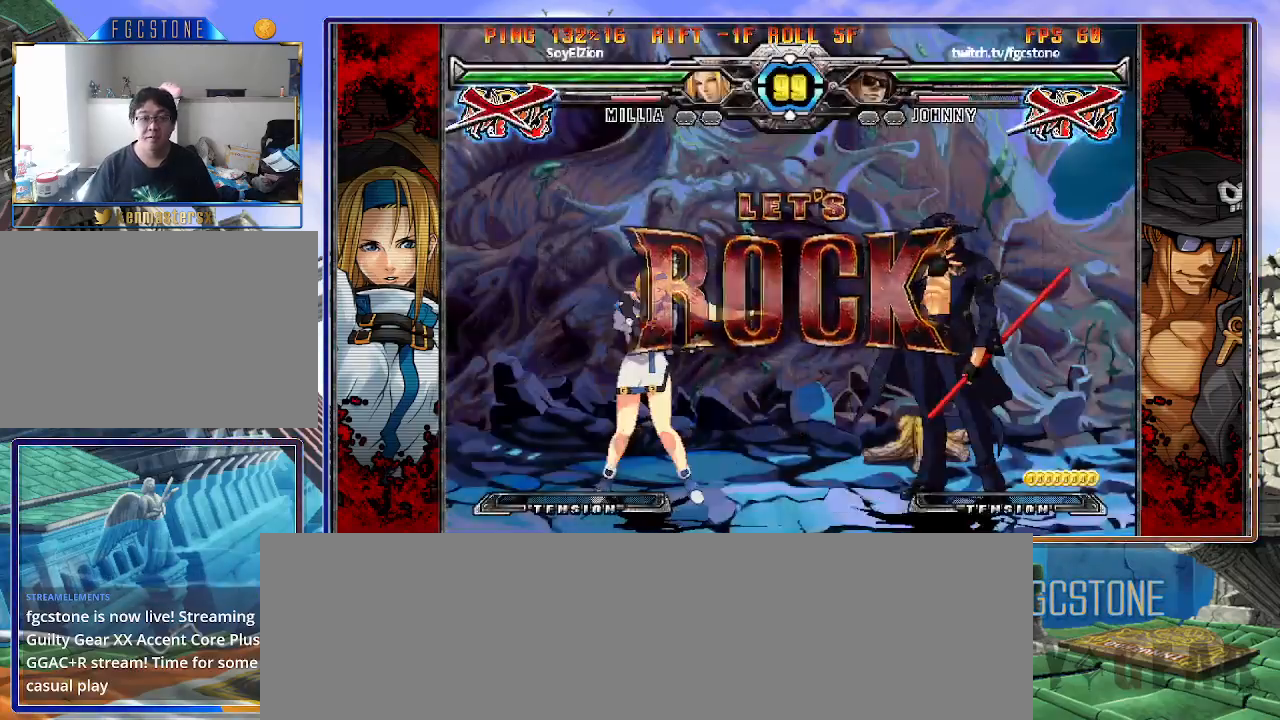
{"buttons": [], "left_stick": "down-right", "events": [[33, "left_stick", "down-right"]]}
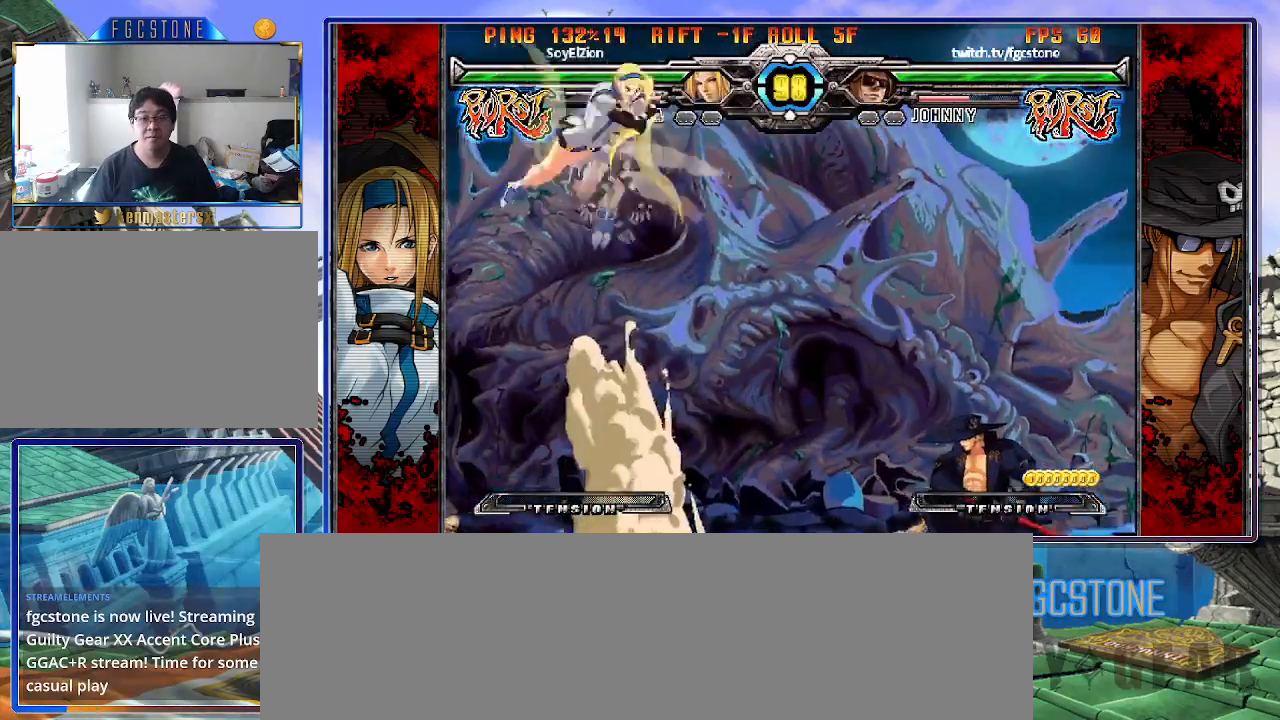
{"buttons": [], "left_stick": "right", "events": [[50, "left_stick", "down-left"], [150, "left_stick", "center"], [200, "left_stick", "left"], [467, "left_stick", "right"]]}
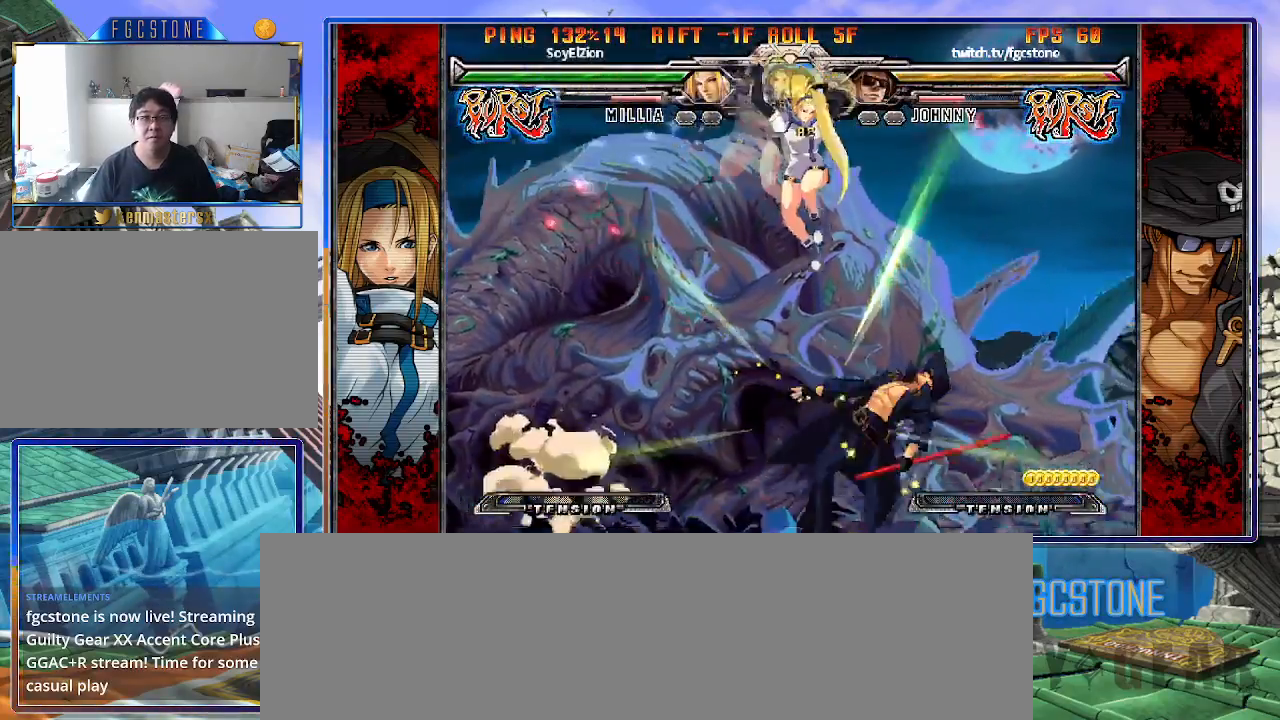
{"buttons": [], "left_stick": "right", "events": [[250, "K", "down"], [317, "S", "down"], [350, "K", "up"], [433, "K", "down"], [433, "S", "up"], [500, "K", "up"]]}
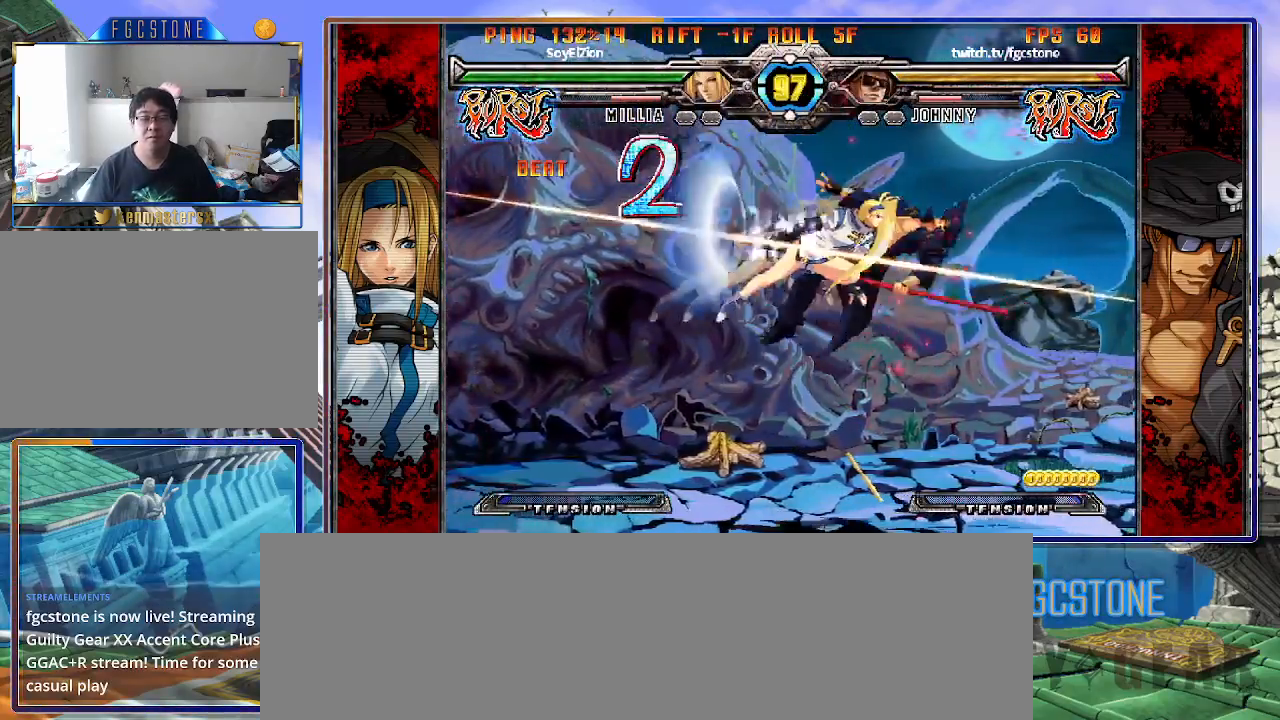
{"buttons": ["S"], "left_stick": "center", "events": [[67, "left_stick", "center"], [117, "K", "down"], [217, "K", "up"], [383, "K", "down"], [483, "K", "up"], [500, "S", "down"]]}
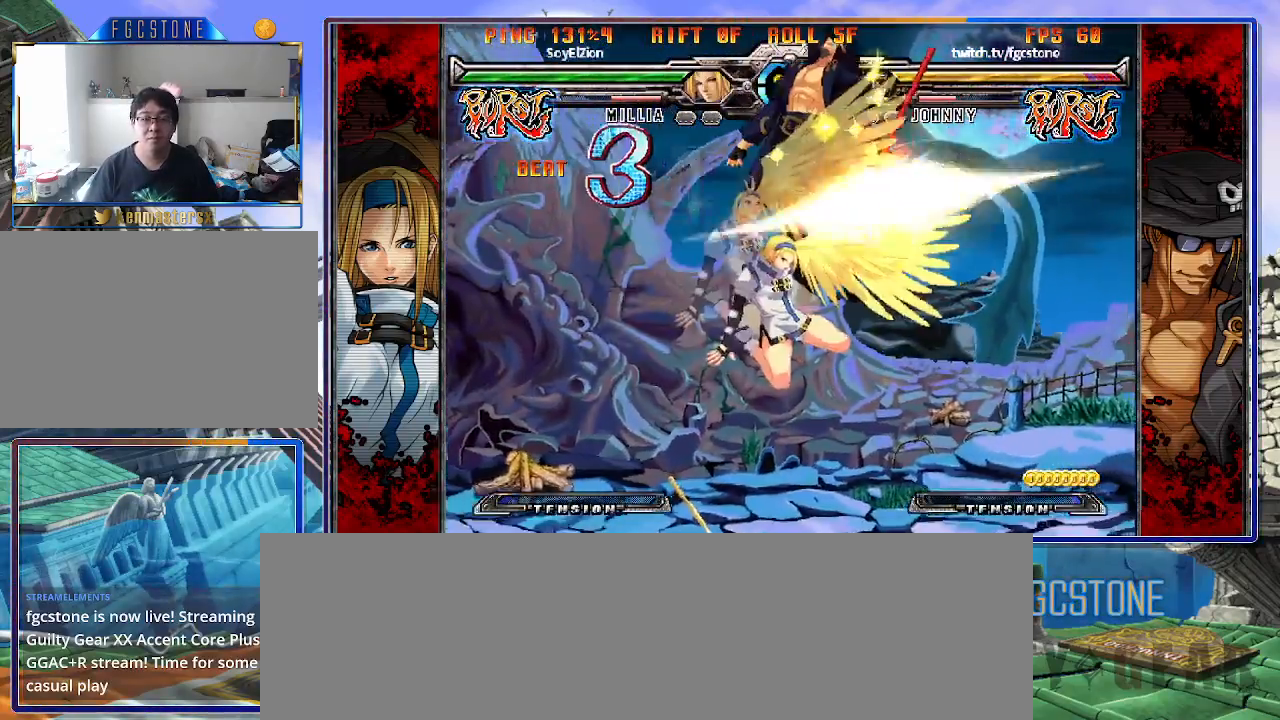
{"buttons": ["K"], "left_stick": "center", "events": [[83, "S", "up"], [500, "K", "down"]]}
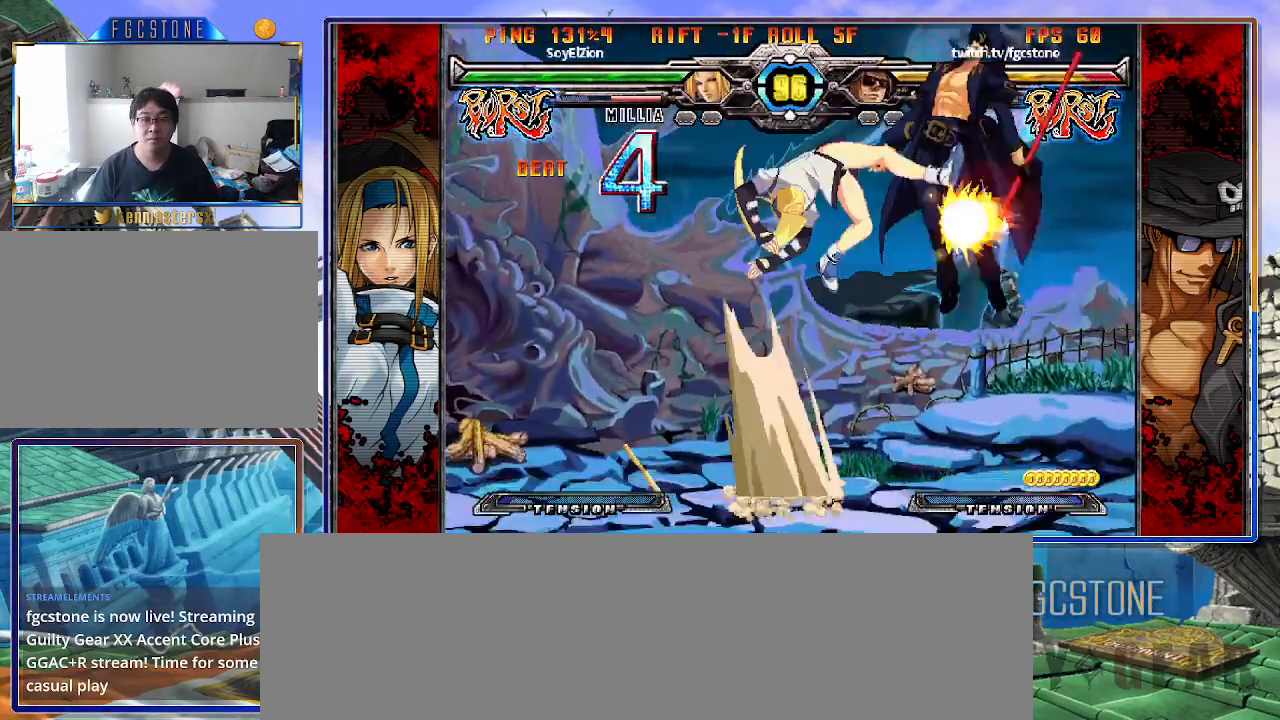
{"buttons": [], "left_stick": "center", "events": [[100, "K", "up"]]}
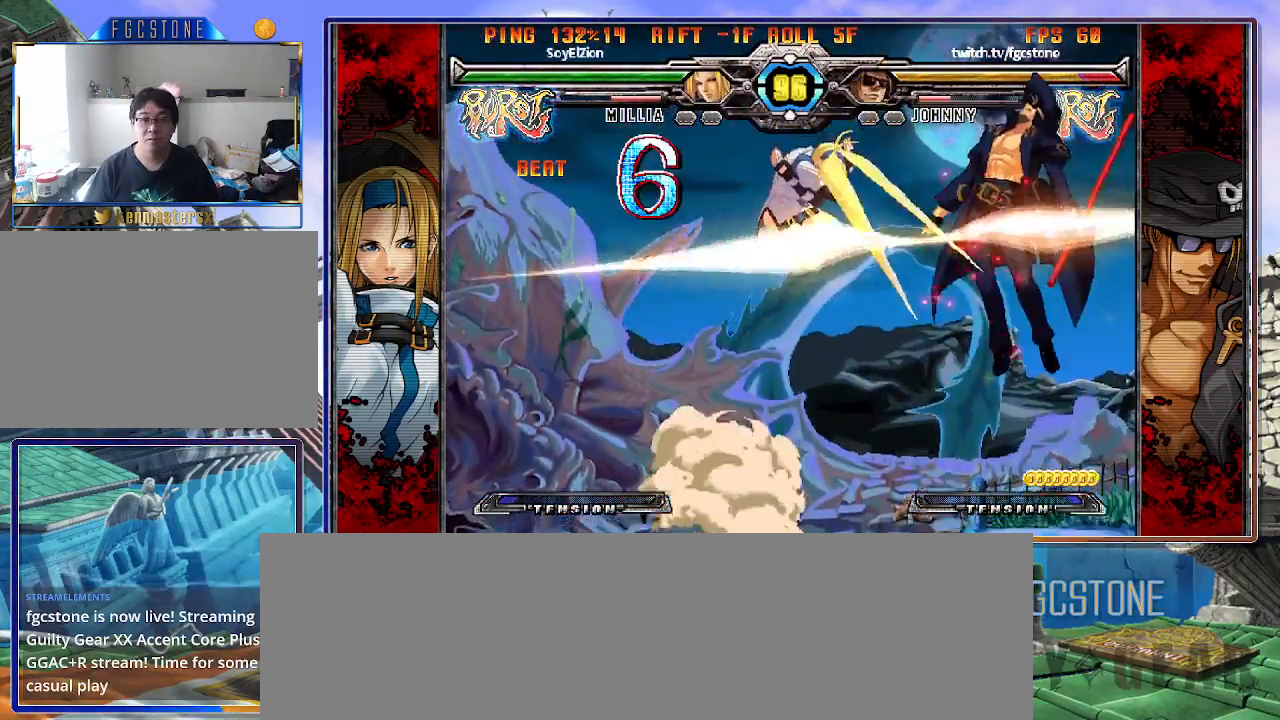
{"buttons": ["K"], "left_stick": "center", "events": [[233, "K", "down"], [333, "K", "up"], [417, "K", "down"]]}
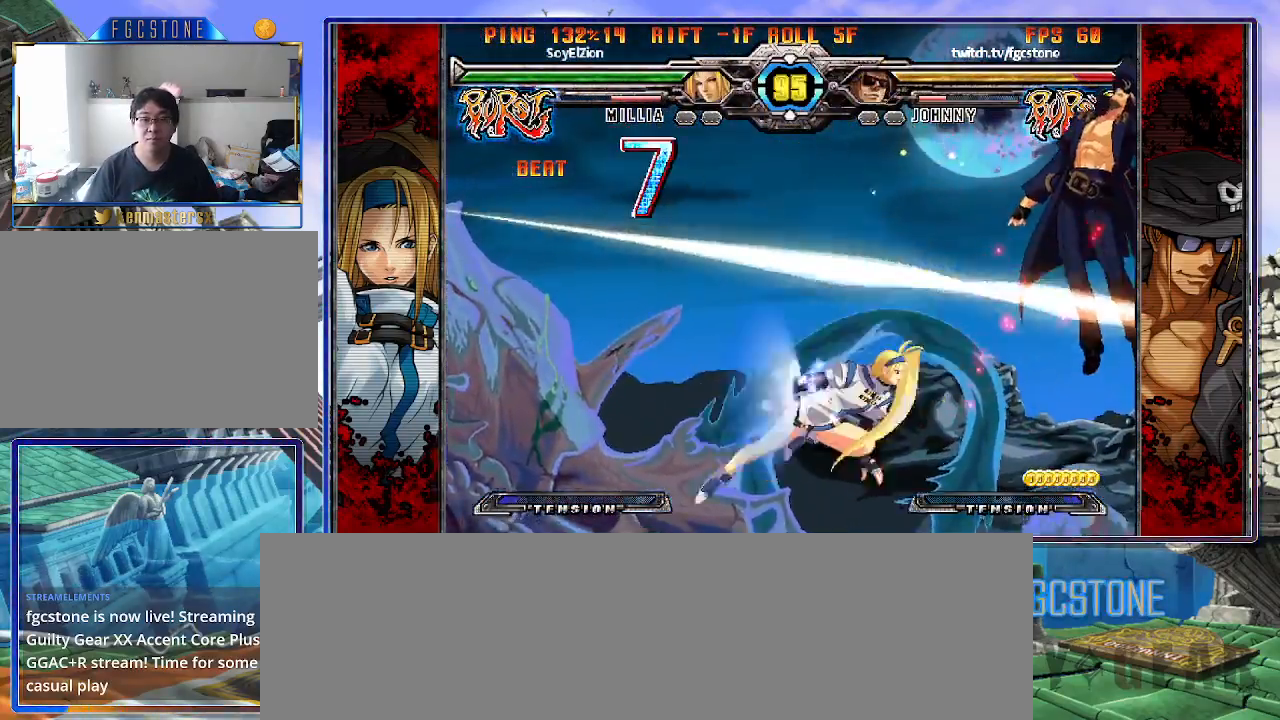
{"buttons": ["K"], "left_stick": "left", "events": [[17, "K", "up"], [100, "K", "down"], [200, "K", "up"], [267, "K", "down"], [383, "K", "up"], [433, "left_stick", "left"], [467, "K", "down"]]}
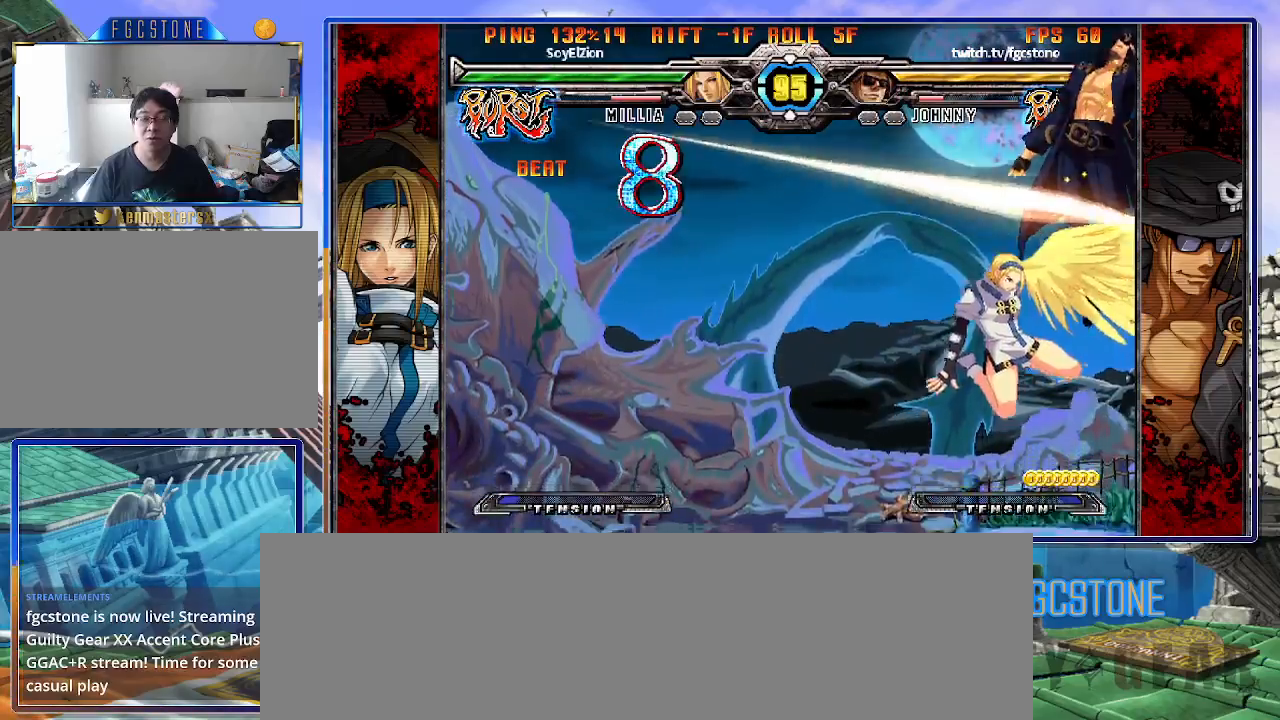
{"buttons": [], "left_stick": "left", "events": [[83, "K", "up"], [150, "K", "down"], [267, "K", "up"], [317, "K", "down"], [433, "K", "up"]]}
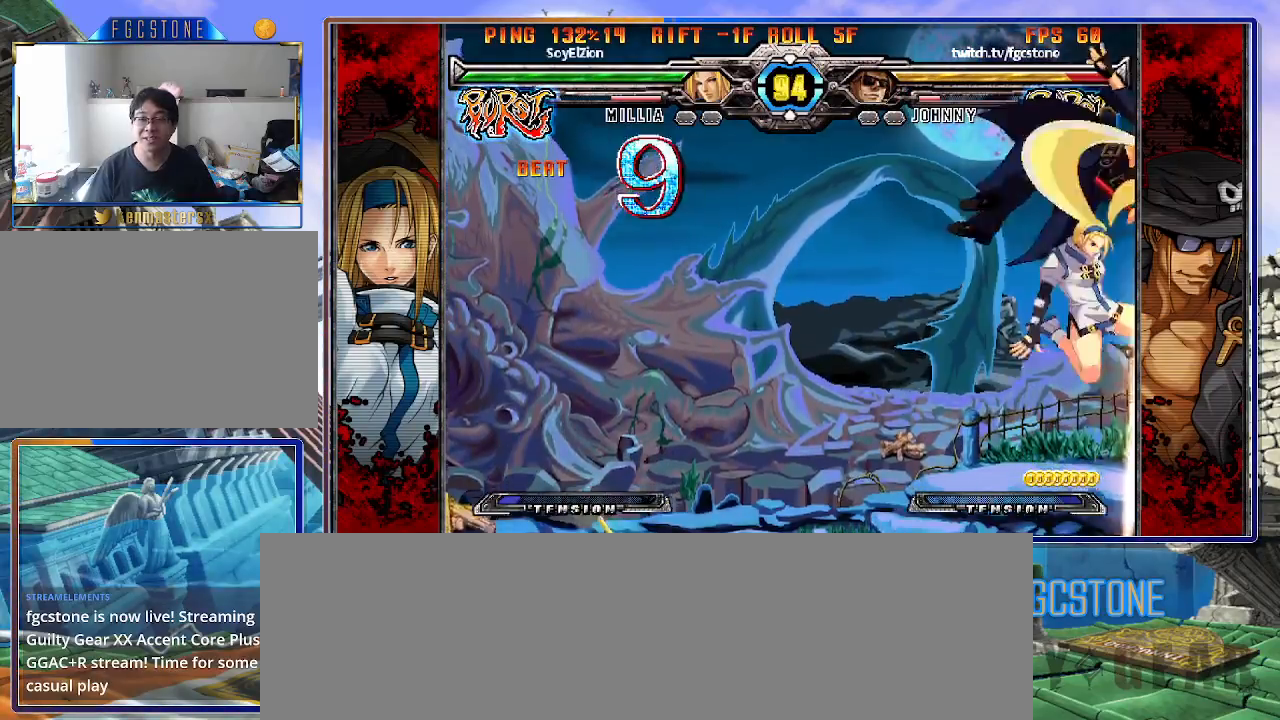
{"buttons": ["K", "S"], "left_stick": "left", "events": [[17, "K", "down"], [150, "K", "up"], [217, "K", "down"], [317, "S", "down"], [333, "K", "up"], [417, "K", "down"], [417, "S", "up"], [500, "S", "down"]]}
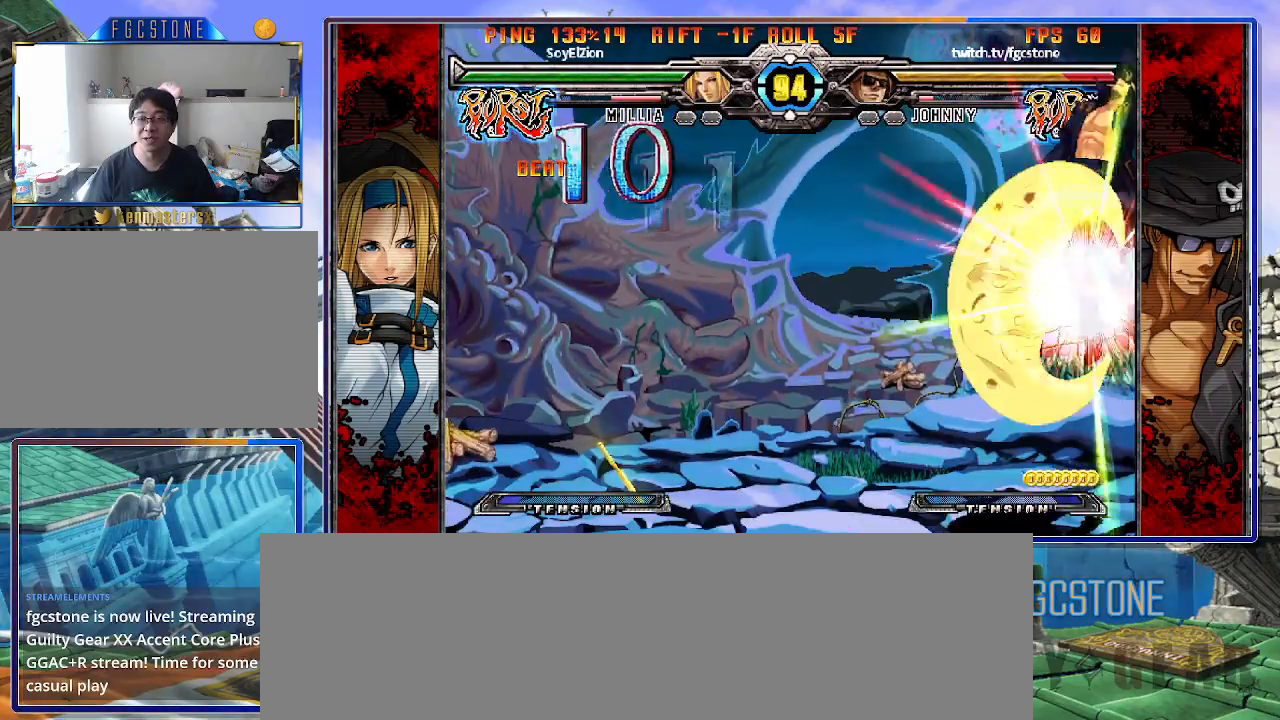
{"buttons": ["S"], "left_stick": "left", "events": [[17, "K", "up"], [83, "K", "down"], [100, "S", "up"], [167, "S", "down"], [183, "K", "up"], [233, "K", "down"], [283, "S", "up"], [333, "K", "up"], [333, "S", "down"], [417, "K", "down"], [433, "S", "up"], [500, "K", "up"], [500, "S", "down"]]}
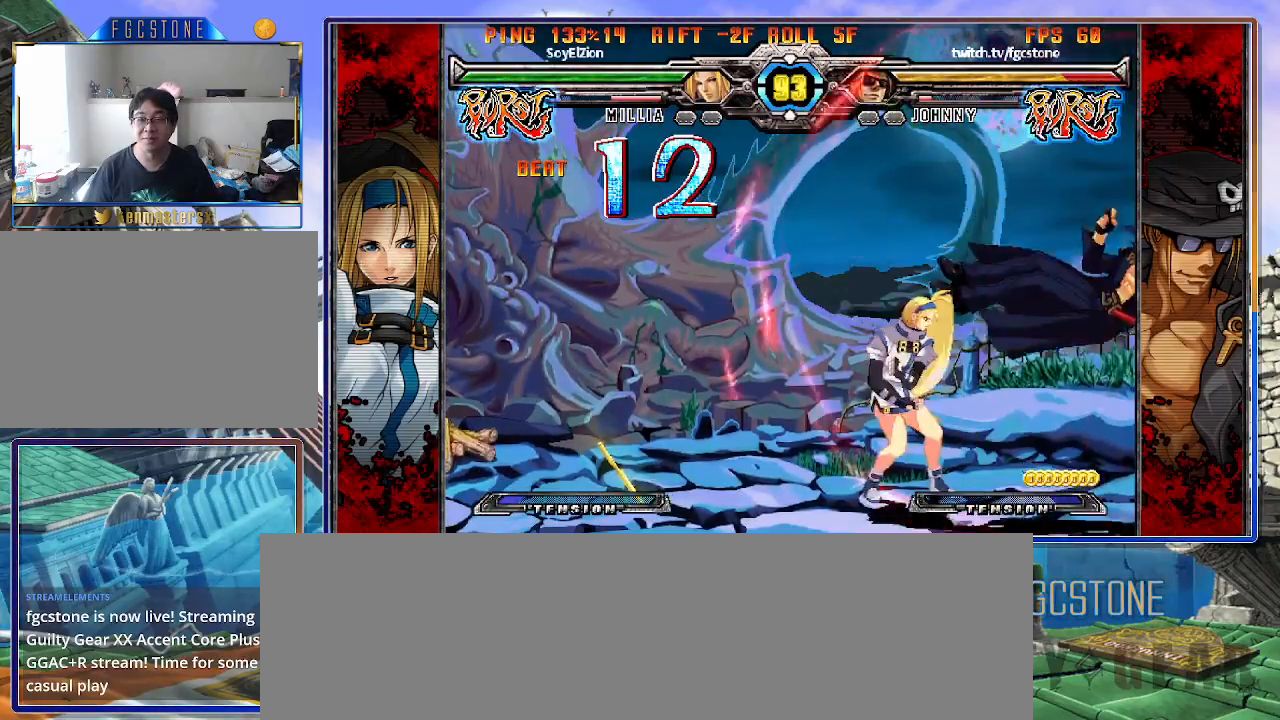
{"buttons": [], "left_stick": "left", "events": [[100, "K", "down"], [100, "S", "up"], [167, "K", "up"], [167, "S", "down"], [217, "K", "down"], [267, "S", "up"], [333, "K", "up"]]}
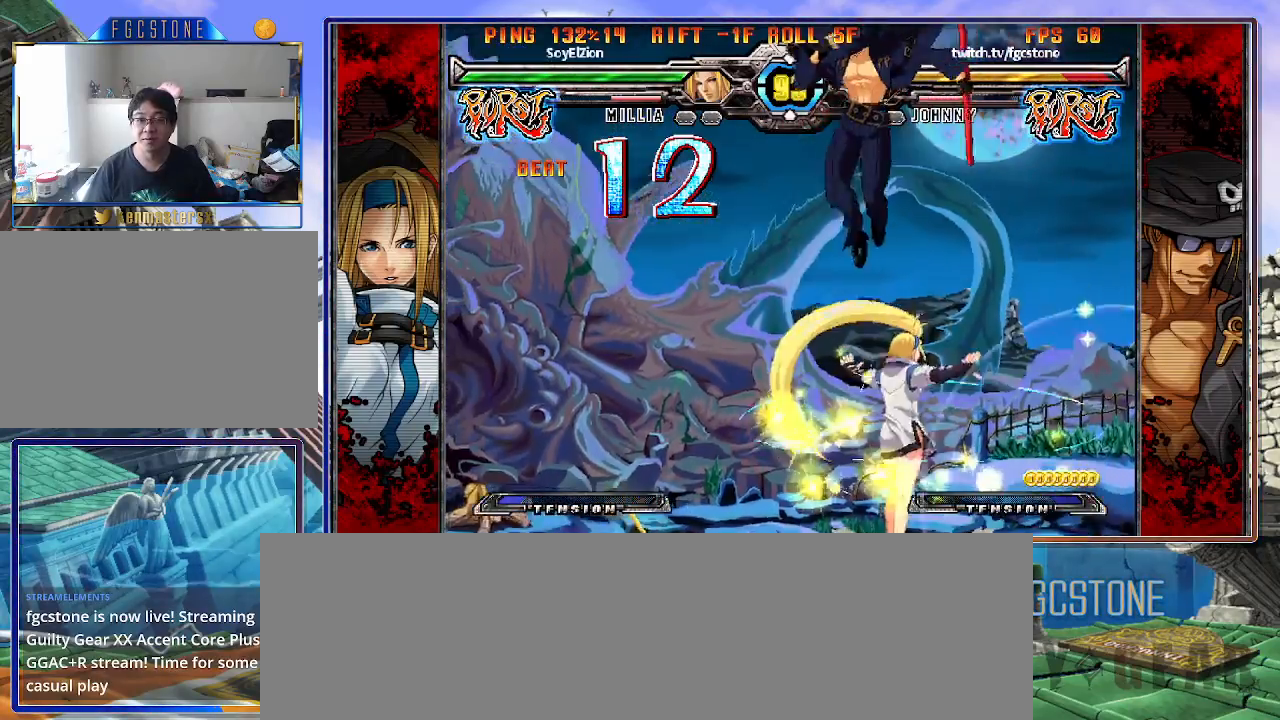
{"buttons": [], "left_stick": "left", "events": [[17, "left_stick", "center"], [267, "left_stick", "up"], [400, "left_stick", "center"], [450, "left_stick", "left"]]}
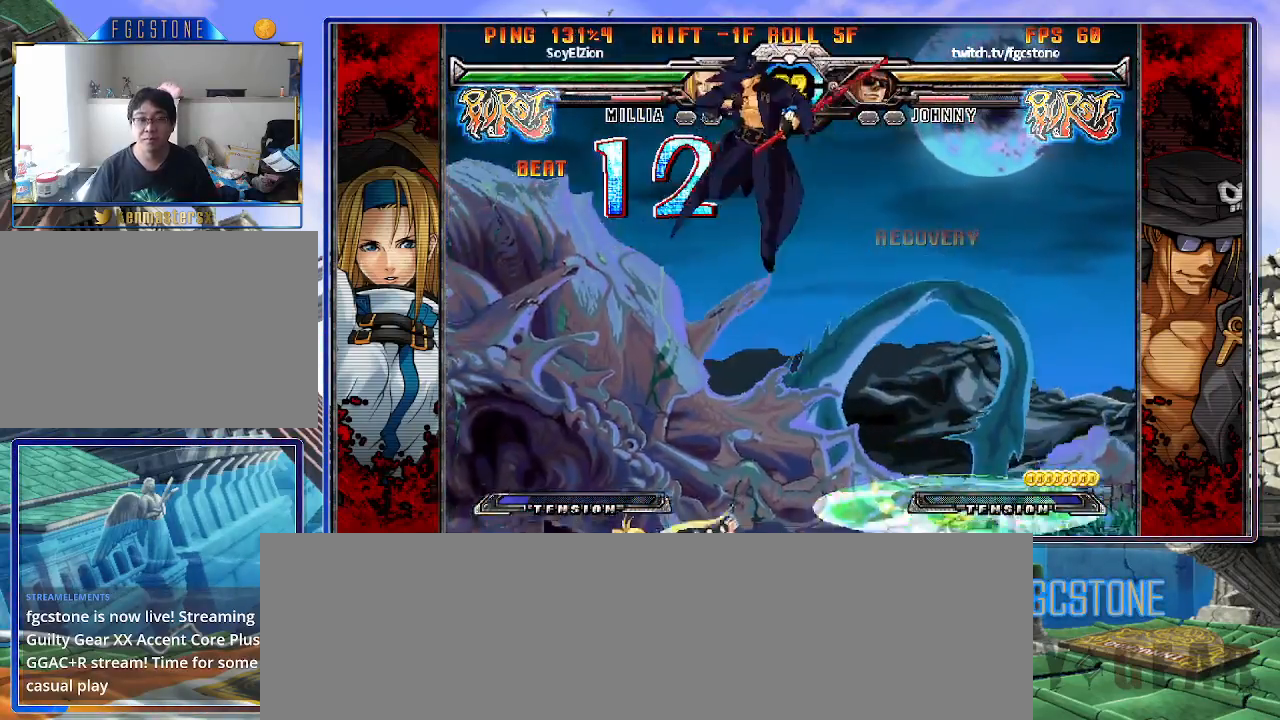
{"buttons": [], "left_stick": "right", "events": [[217, "left_stick", "right"], [300, "HS", "down"], [467, "HS", "up"]]}
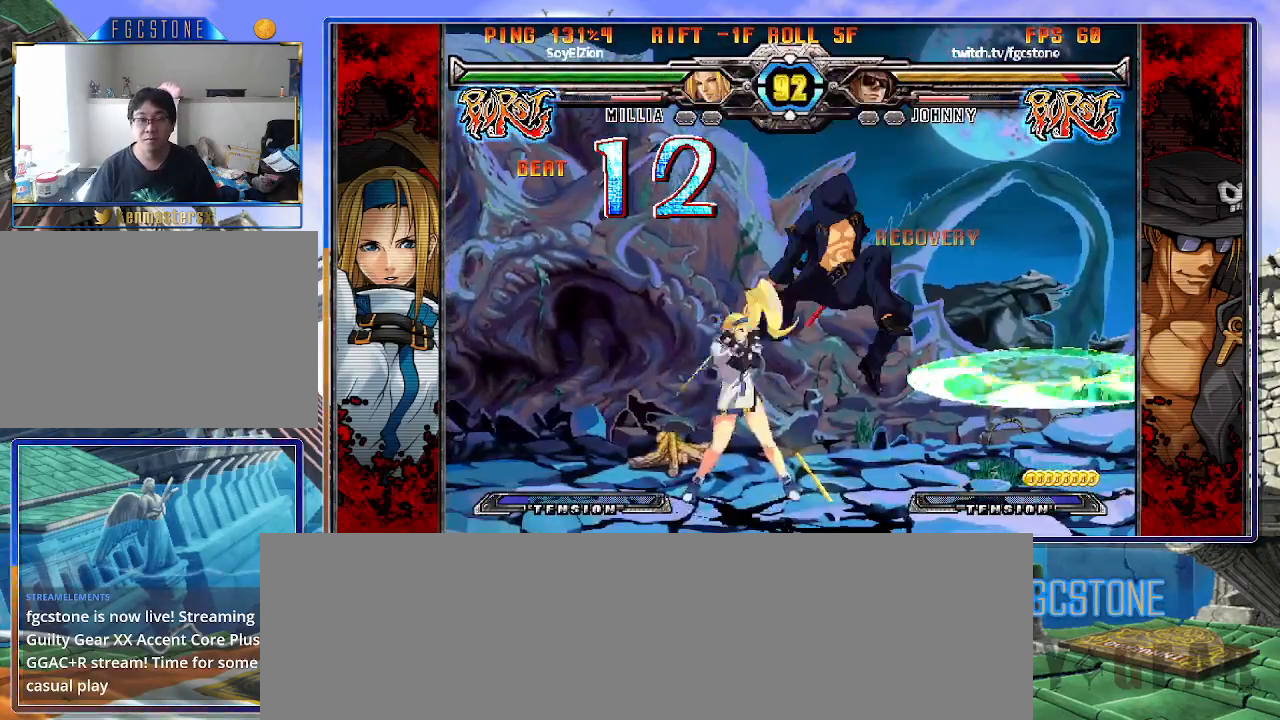
{"buttons": [], "left_stick": "down-right", "events": [[333, "K", "down"], [450, "K", "up"], [450, "left_stick", "down-right"]]}
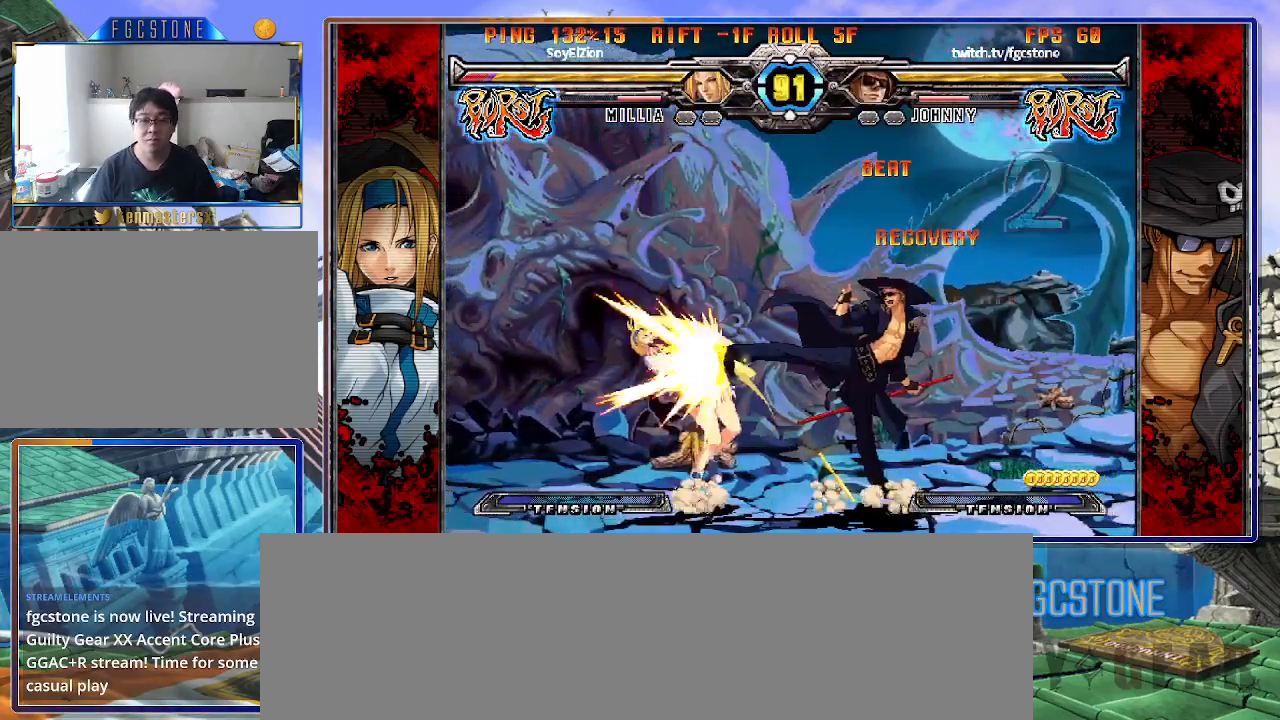
{"buttons": [], "left_stick": "center", "events": [[83, "D", "down"], [183, "D", "up"], [283, "left_stick", "down-left"], [433, "HS", "down"], [433, "left_stick", "center"], [500, "HS", "up"]]}
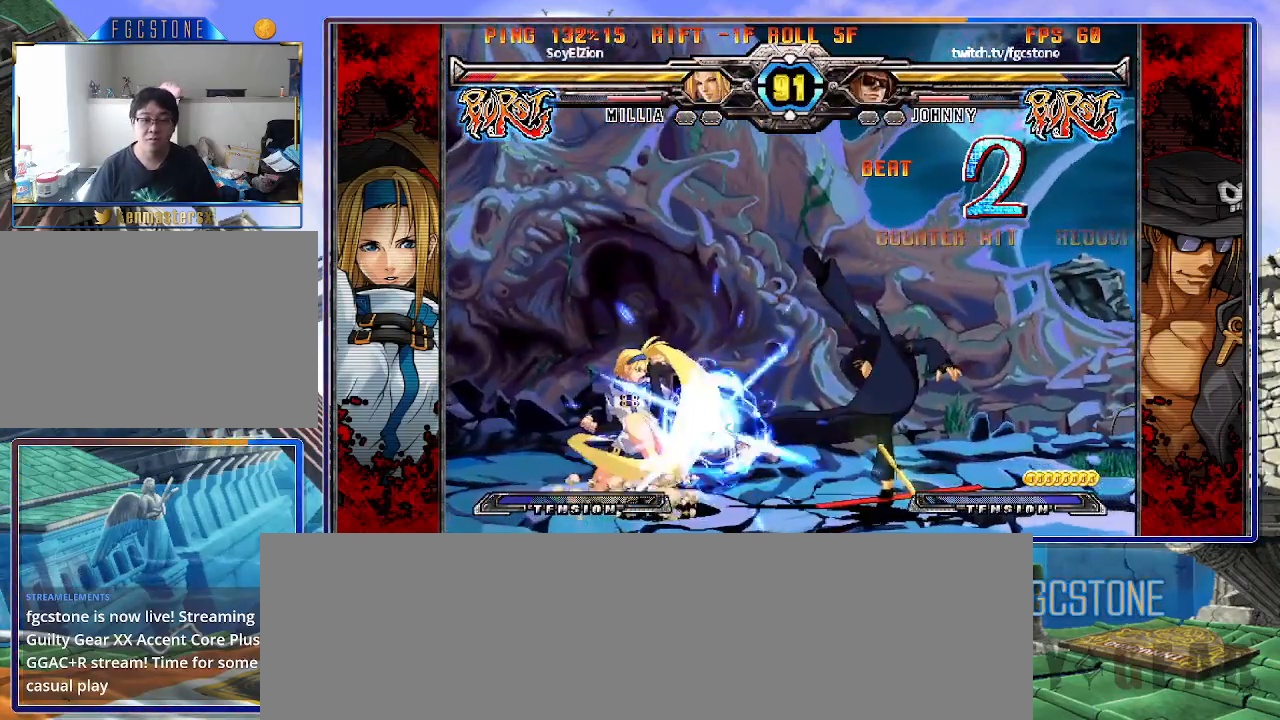
{"buttons": [], "left_stick": "left", "events": [[367, "left_stick", "left"], [433, "left_stick", "center"], [500, "left_stick", "left"]]}
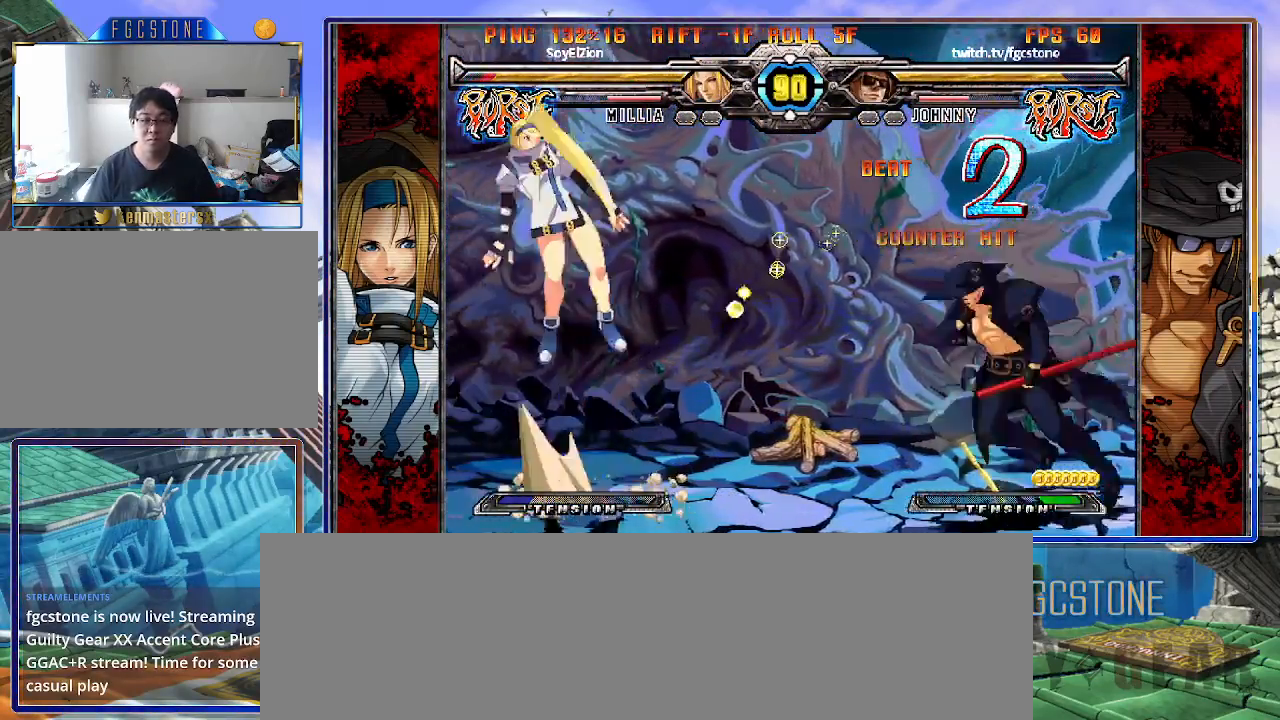
{"buttons": [], "left_stick": "down-left", "events": [[200, "K", "down"], [283, "K", "up"], [417, "left_stick", "down-right"], [500, "left_stick", "down-left"]]}
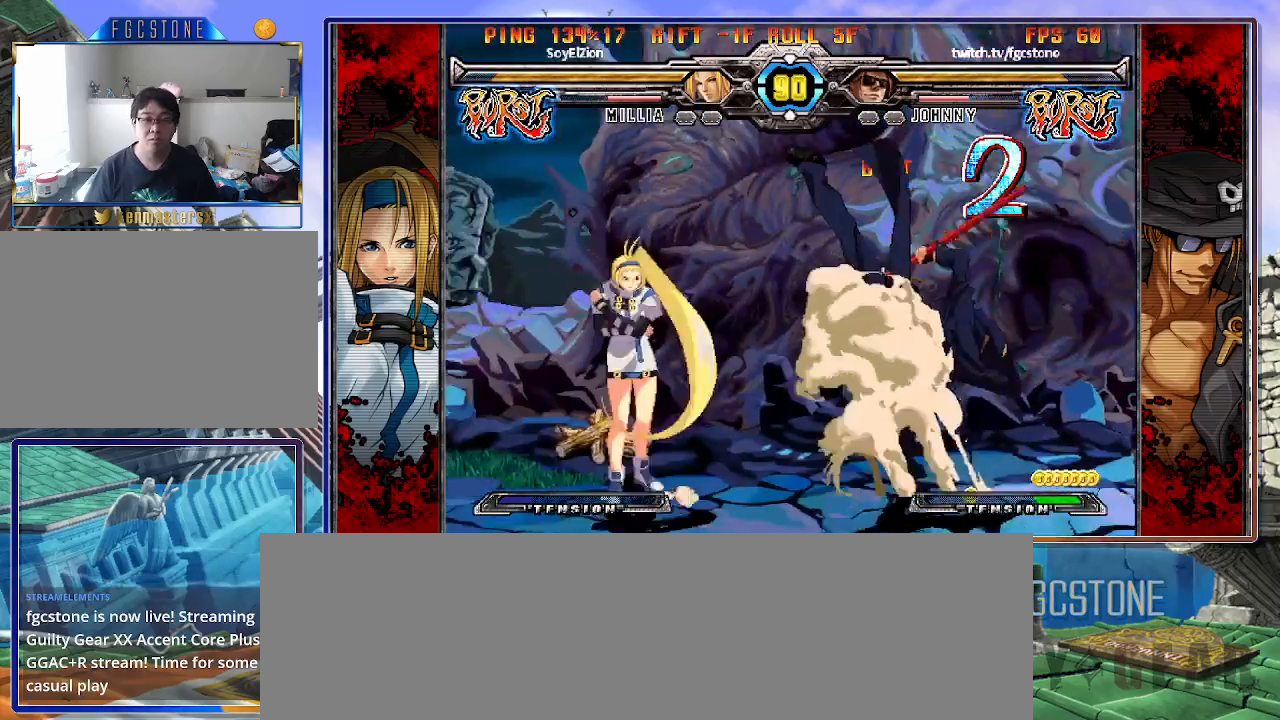
{"buttons": [], "left_stick": "right", "events": [[67, "left_stick", "center"], [133, "left_stick", "right"]]}
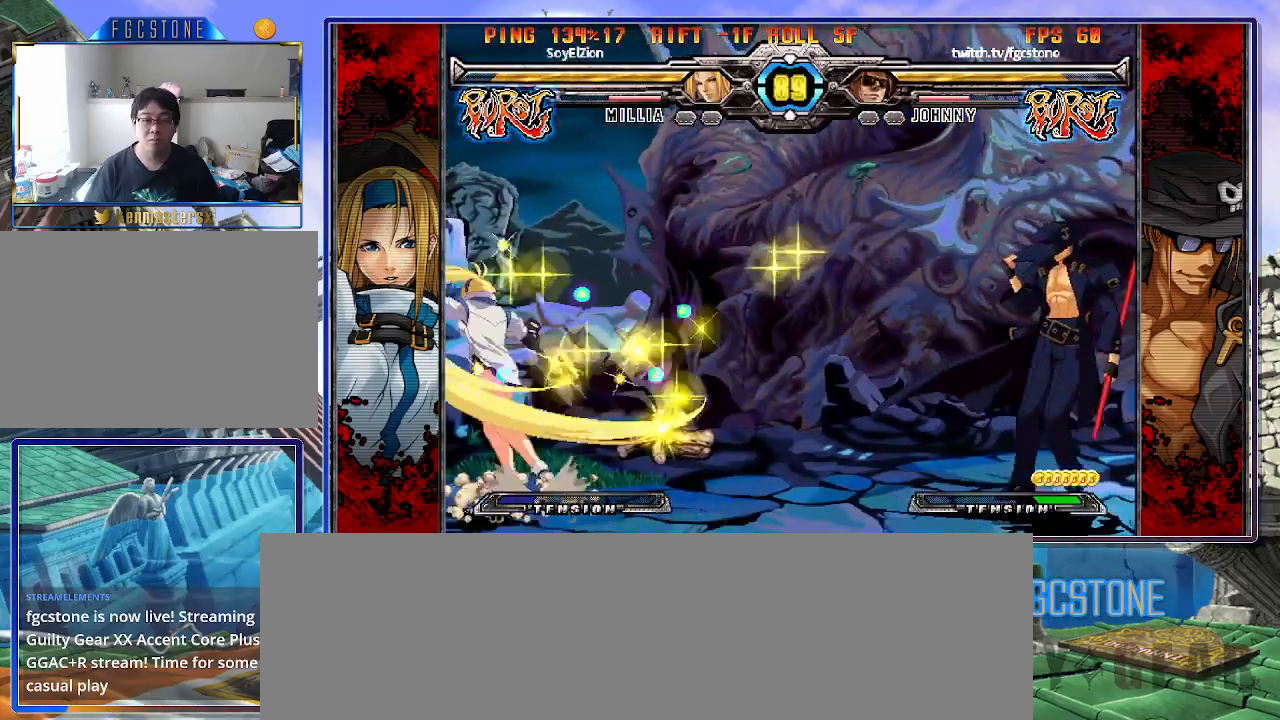
{"buttons": [], "left_stick": "center", "events": [[150, "left_stick", "down"], [283, "left_stick", "center"], [317, "HS", "down"], [417, "HS", "up"]]}
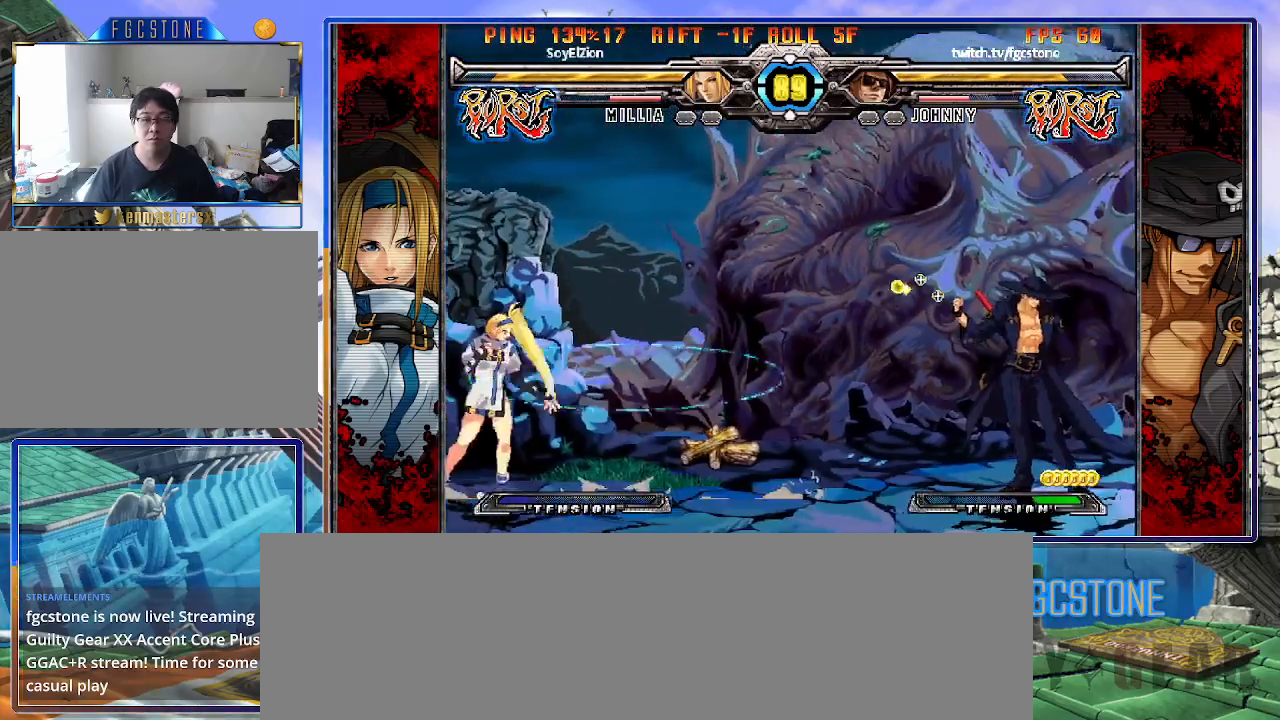
{"buttons": [], "left_stick": "right", "events": [[117, "left_stick", "up-left"], [250, "left_stick", "center"], [317, "left_stick", "right"]]}
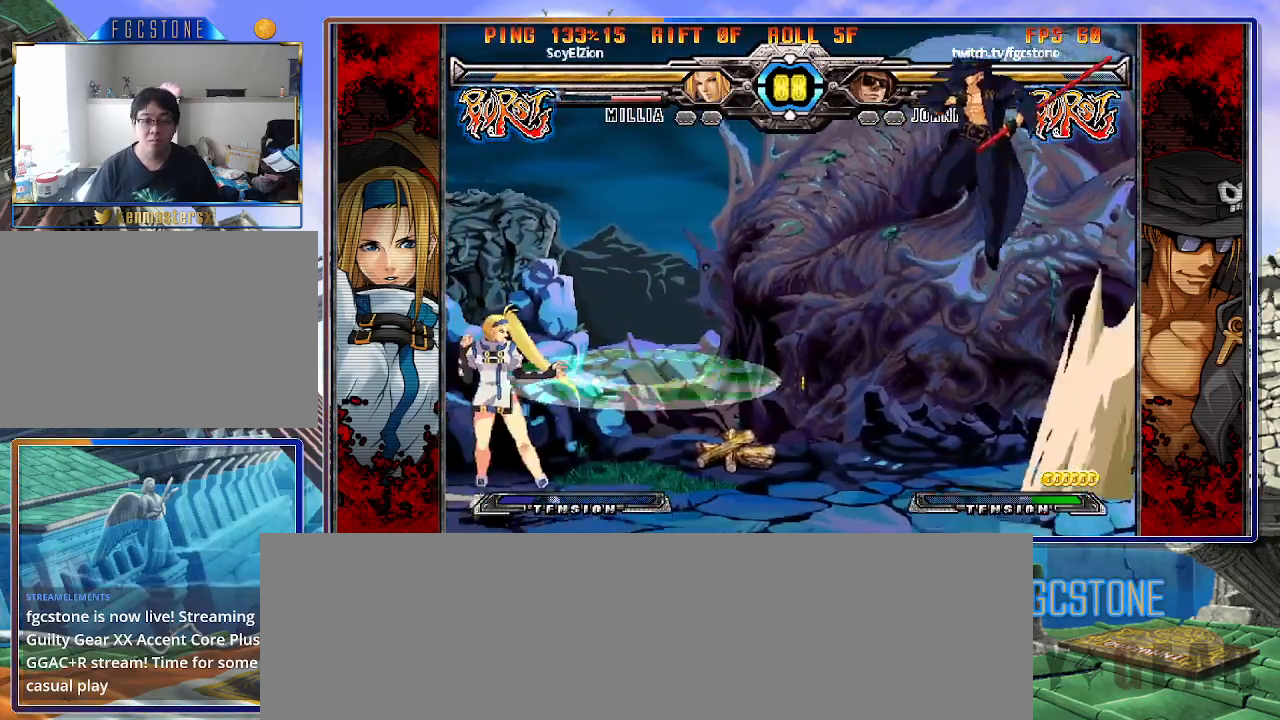
{"buttons": [], "left_stick": "center", "events": [[300, "left_stick", "down"], [417, "HS", "down"], [417, "left_stick", "center"], [500, "HS", "up"]]}
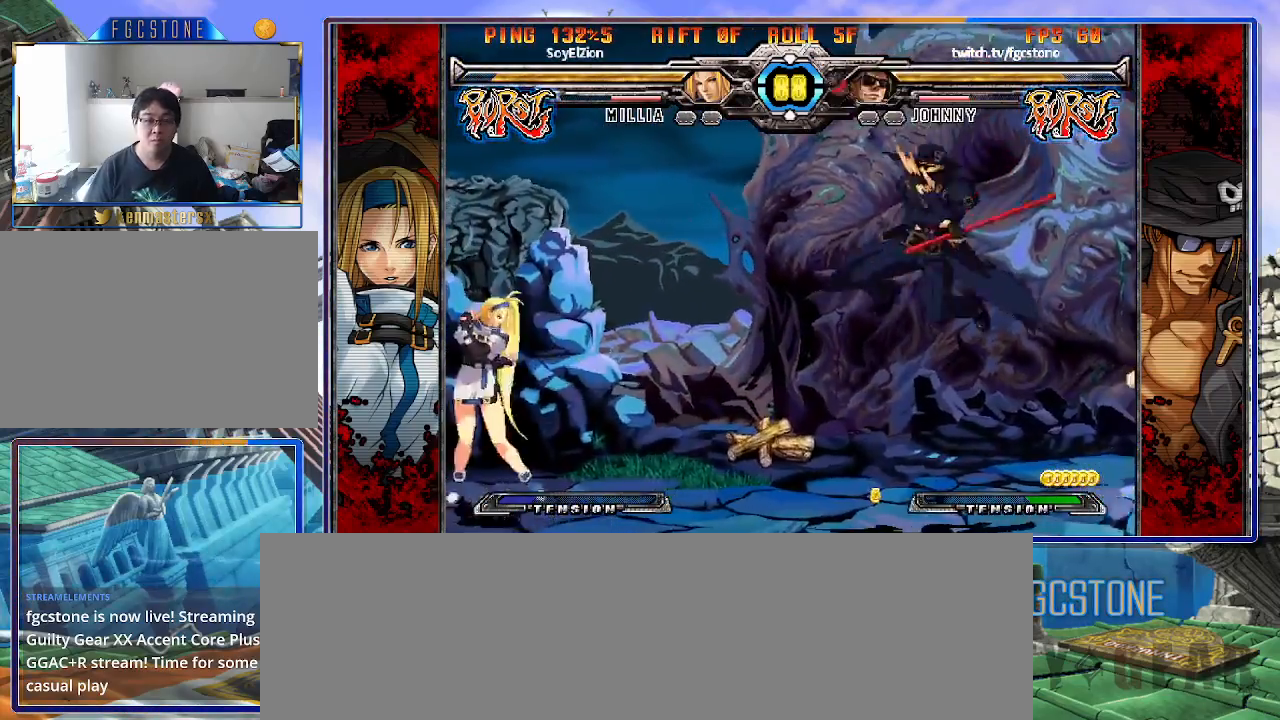
{"buttons": [], "left_stick": "center", "events": [[283, "left_stick", "right"], [500, "left_stick", "center"]]}
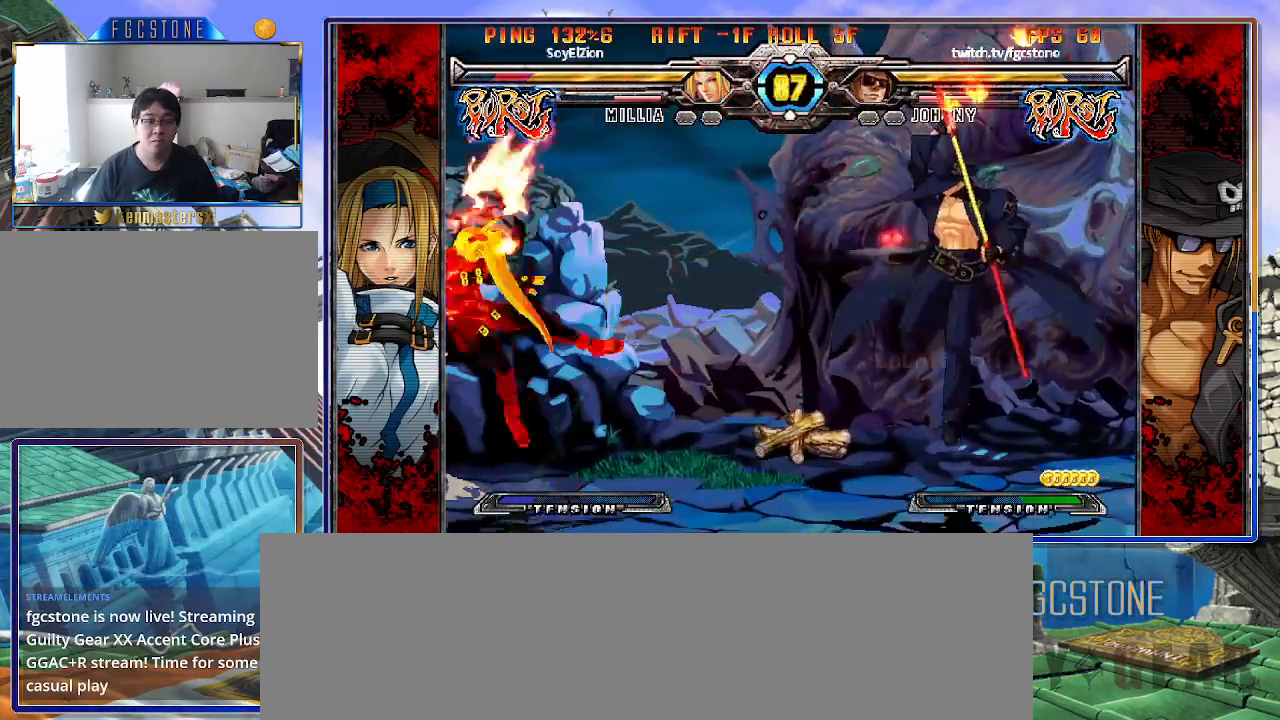
{"buttons": [], "left_stick": "left", "events": [[333, "left_stick", "left"]]}
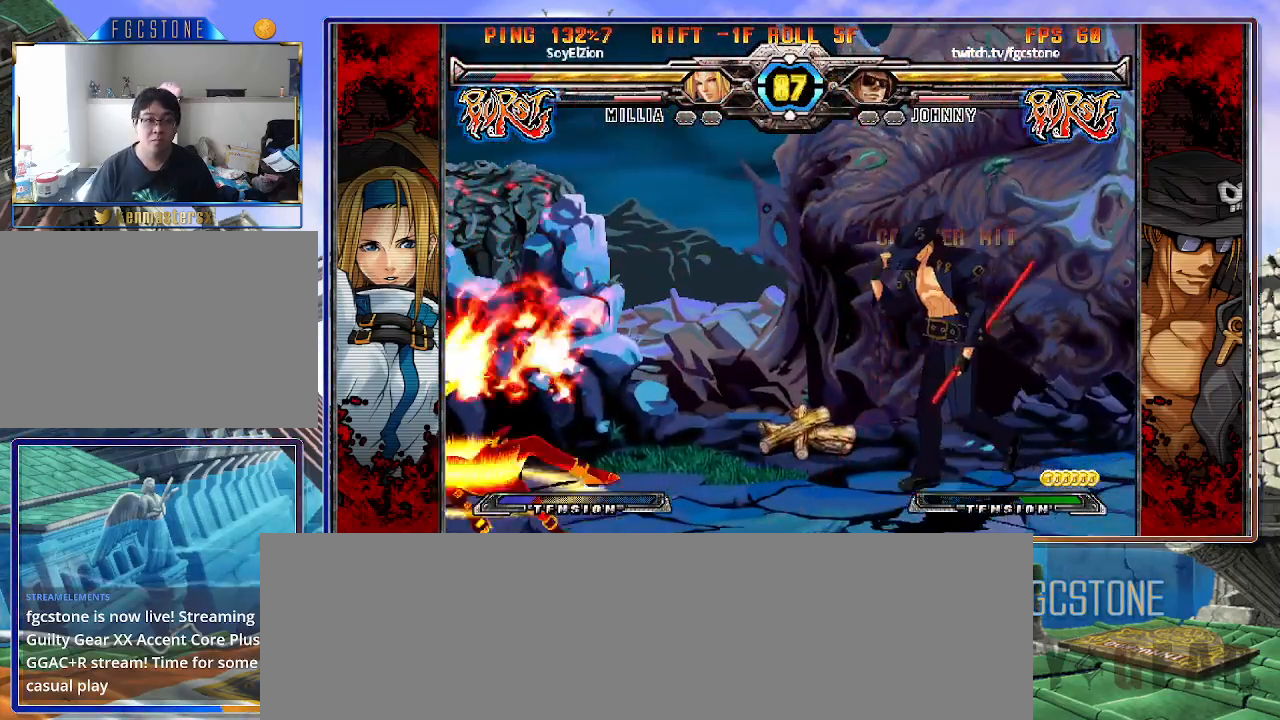
{"buttons": [], "left_stick": "center", "events": [[283, "left_stick", "down"], [400, "left_stick", "left"], [433, "HS", "down"], [467, "left_stick", "center"], [500, "HS", "up"]]}
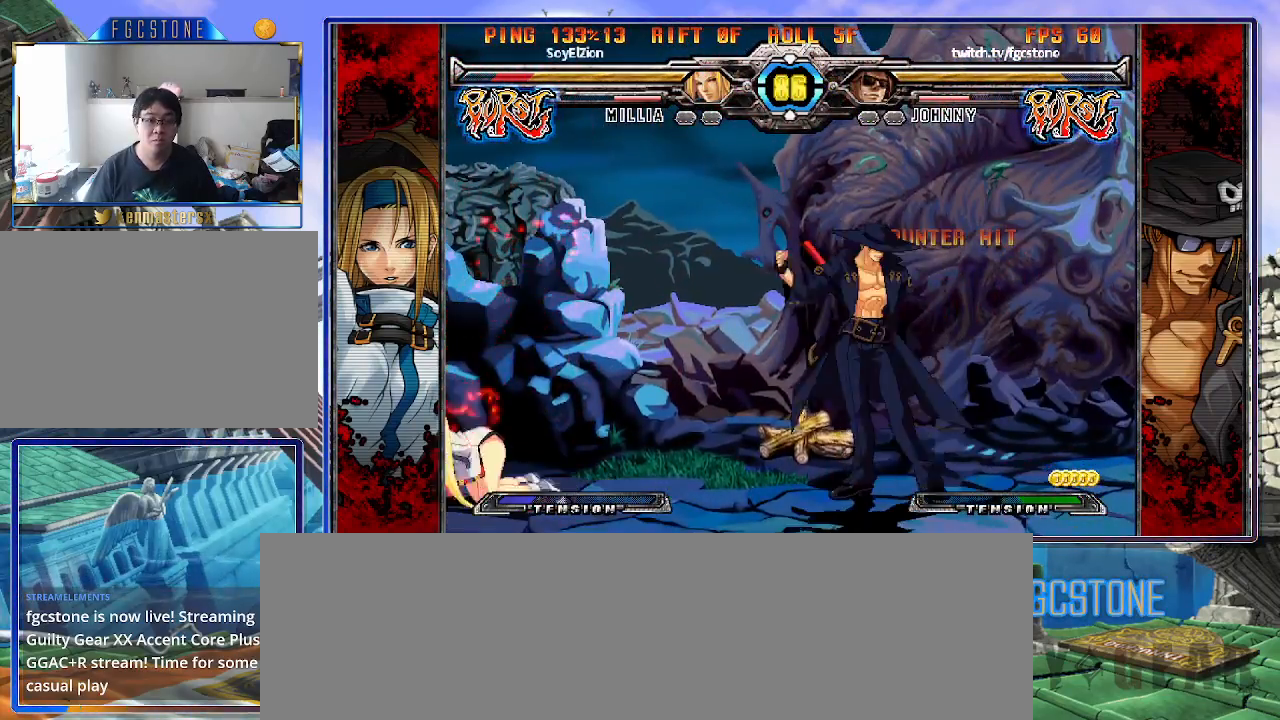
{"buttons": [], "left_stick": "down-right", "events": [[167, "left_stick", "left"], [217, "left_stick", "center"], [300, "left_stick", "left"], [417, "left_stick", "down-right"]]}
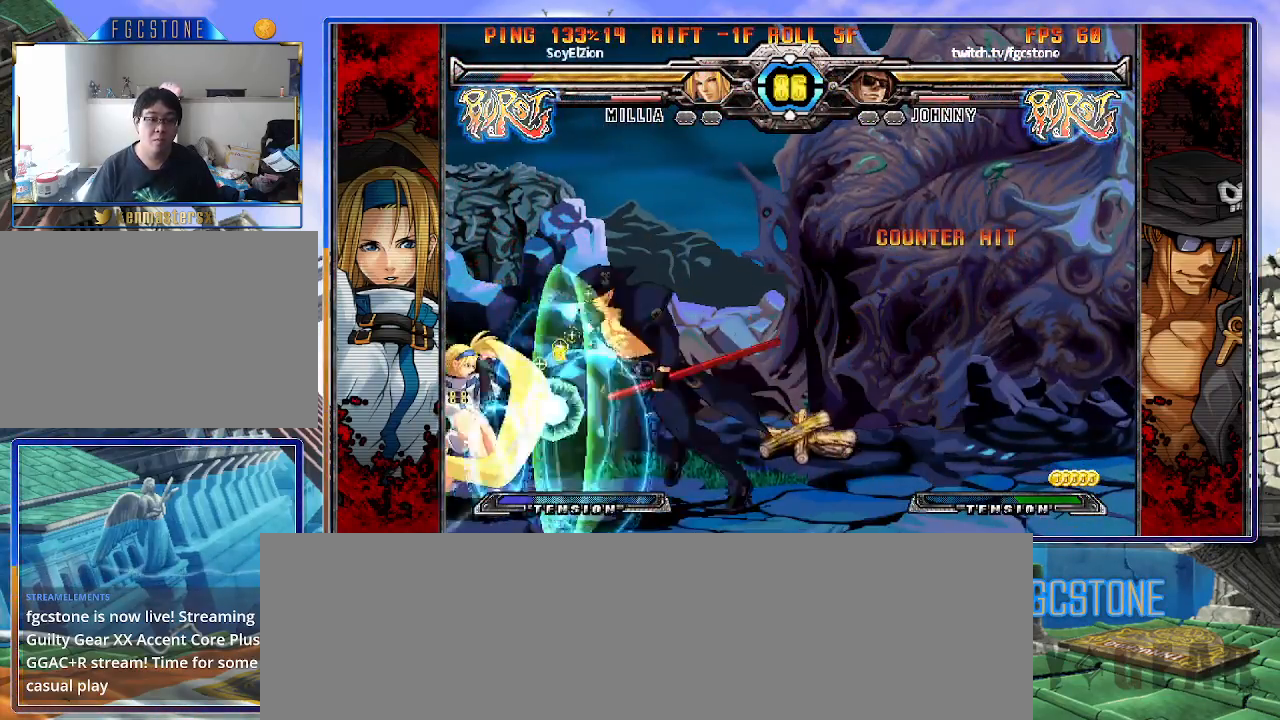
{"buttons": [], "left_stick": "right", "events": [[33, "S", "down"], [150, "S", "up"], [183, "left_stick", "center"], [283, "HS", "down"], [383, "HS", "up"], [467, "left_stick", "right"]]}
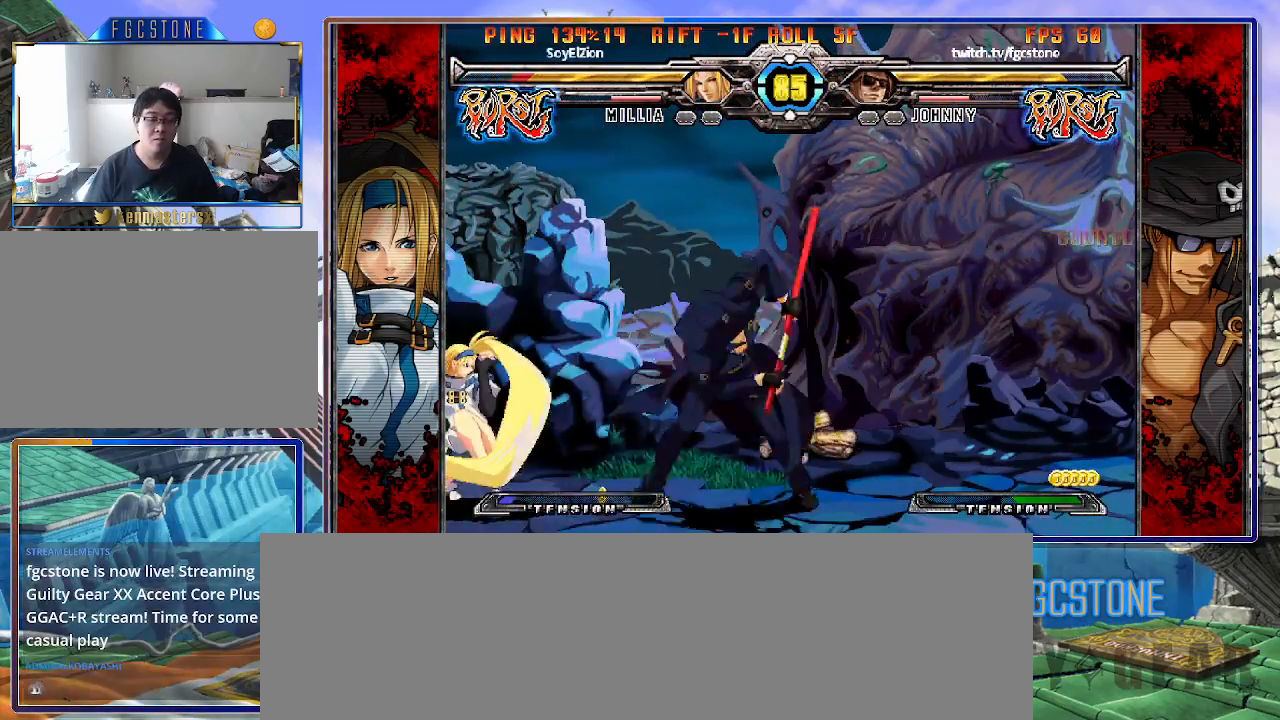
{"buttons": ["K"], "left_stick": "center", "events": [[33, "left_stick", "down"], [117, "left_stick", "left"], [183, "K", "down"], [183, "left_stick", "center"], [350, "HS", "down"], [400, "left_stick", "left"], [417, "HS", "up"], [467, "left_stick", "center"]]}
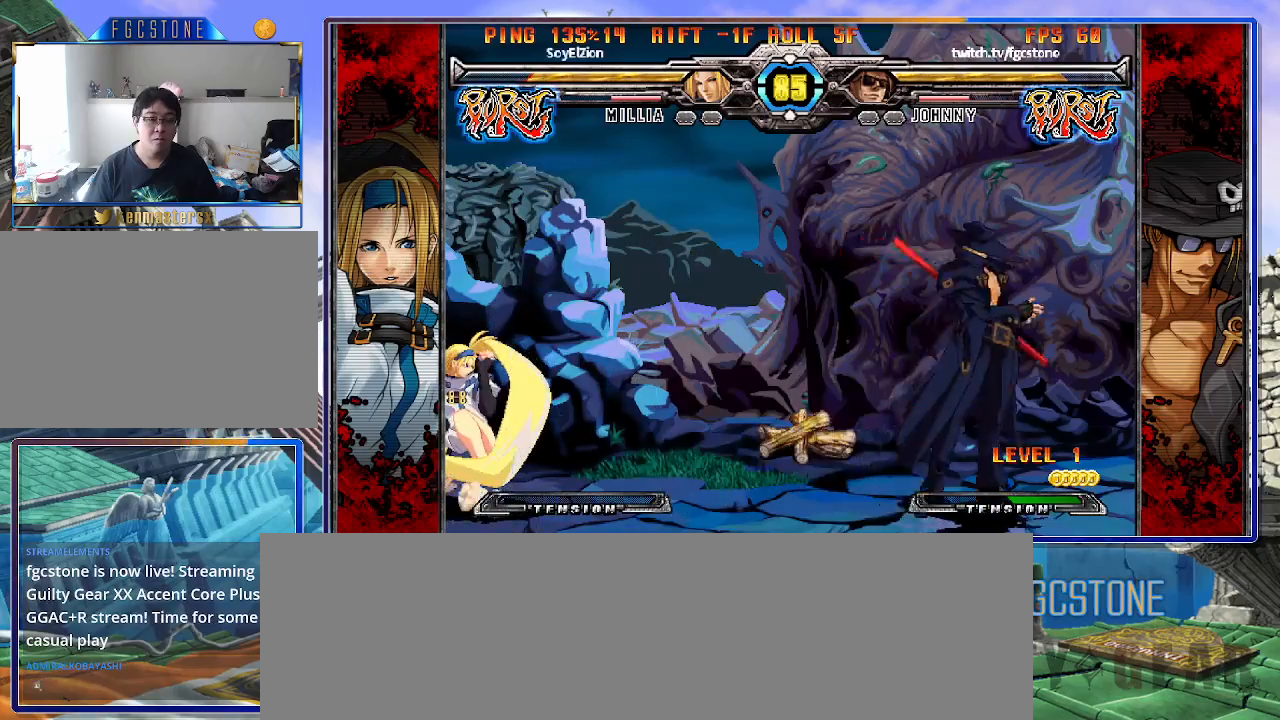
{"buttons": ["K"], "left_stick": "right", "events": [[17, "left_stick", "left"], [133, "left_stick", "right"], [267, "HS", "down"], [383, "HS", "up"]]}